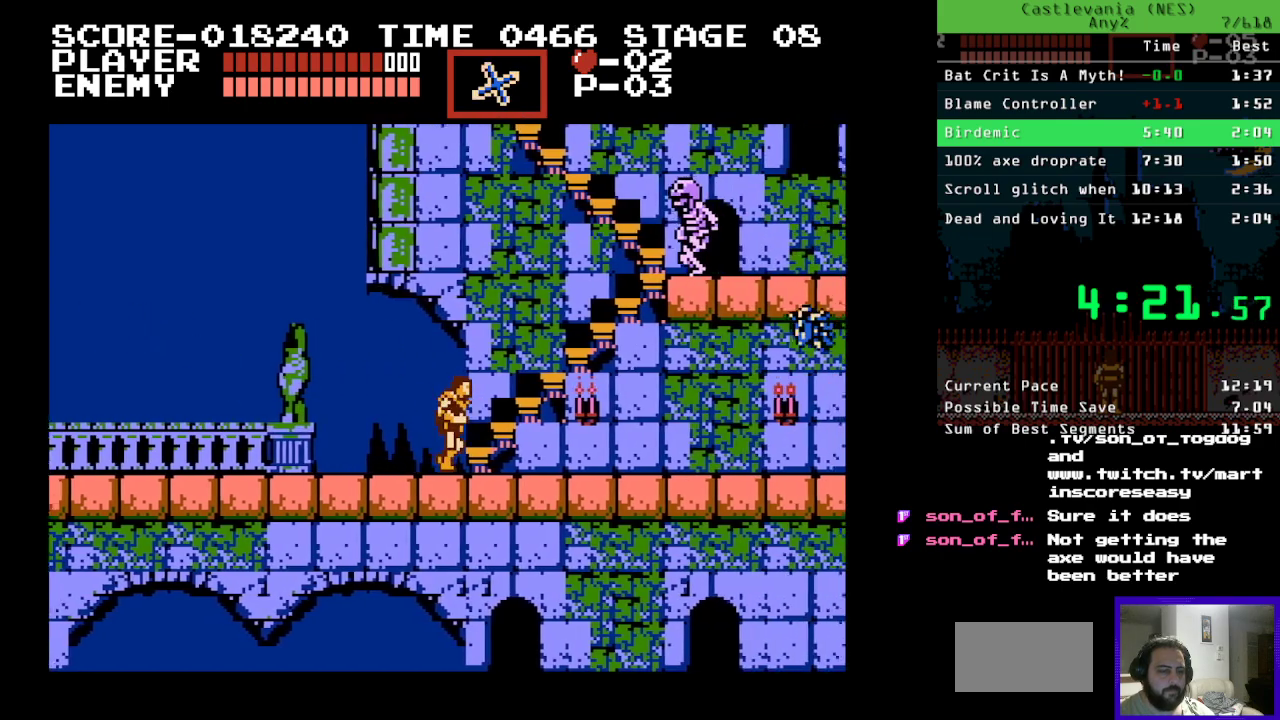
Gameplay with a controller (Nintendo layout); each line is a JSON object with the inputs held at the frame after it. "events" lists button and stick changes between this image and that frame as [ms after this image, input, new state], when the widget could be followed in between. Not read: L3 R3.
{"buttons": ["DPAD_UP", "DPAD_RIGHT"], "events": []}
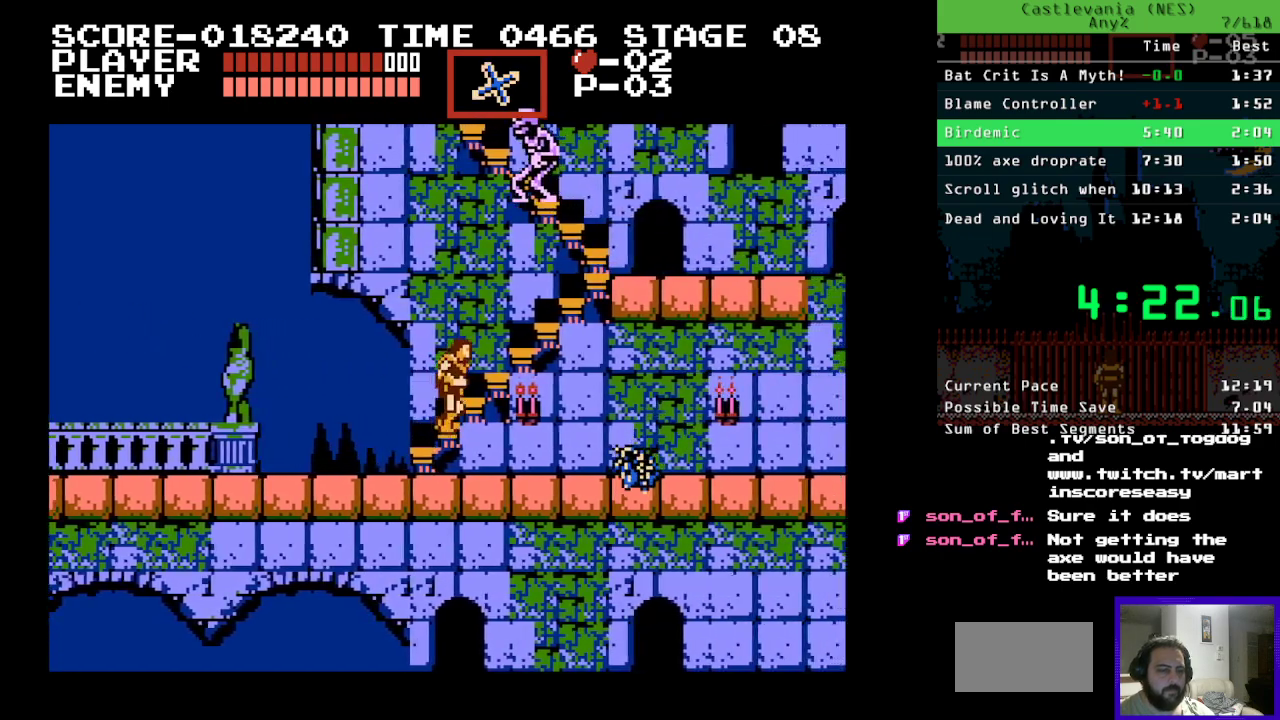
{"buttons": ["DPAD_UP", "DPAD_RIGHT"], "events": []}
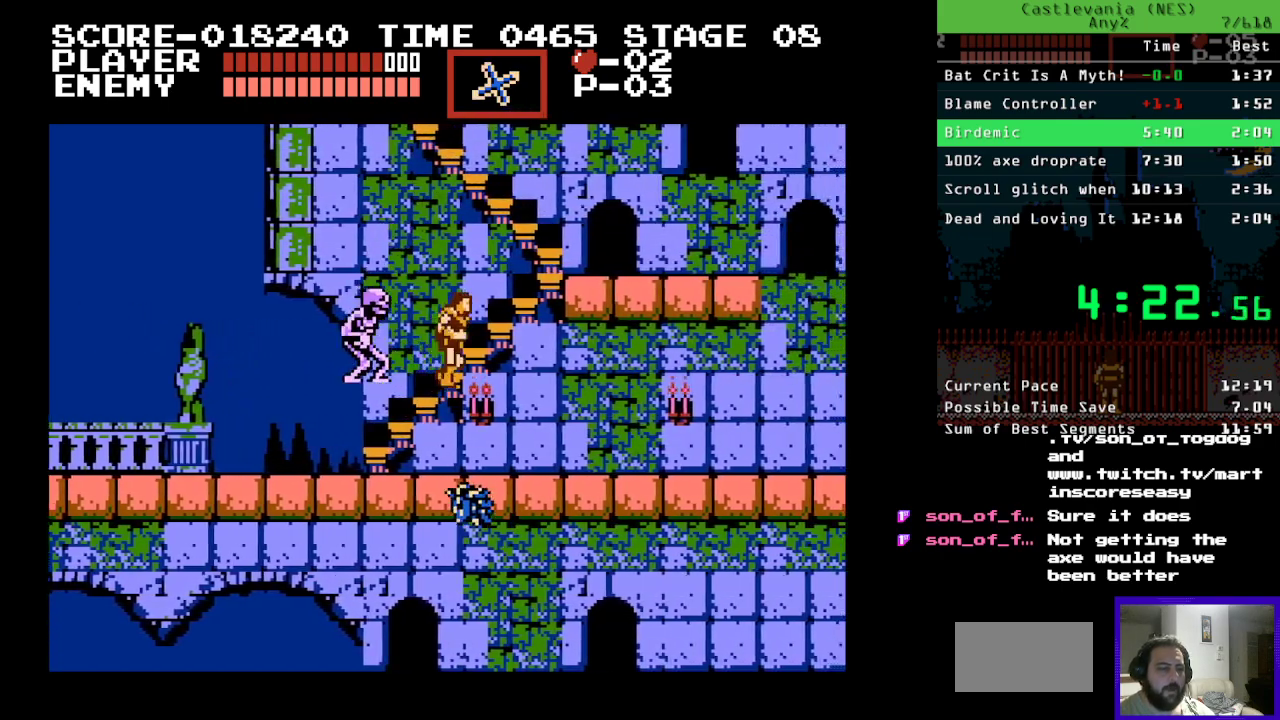
{"buttons": ["DPAD_UP", "DPAD_RIGHT"], "events": []}
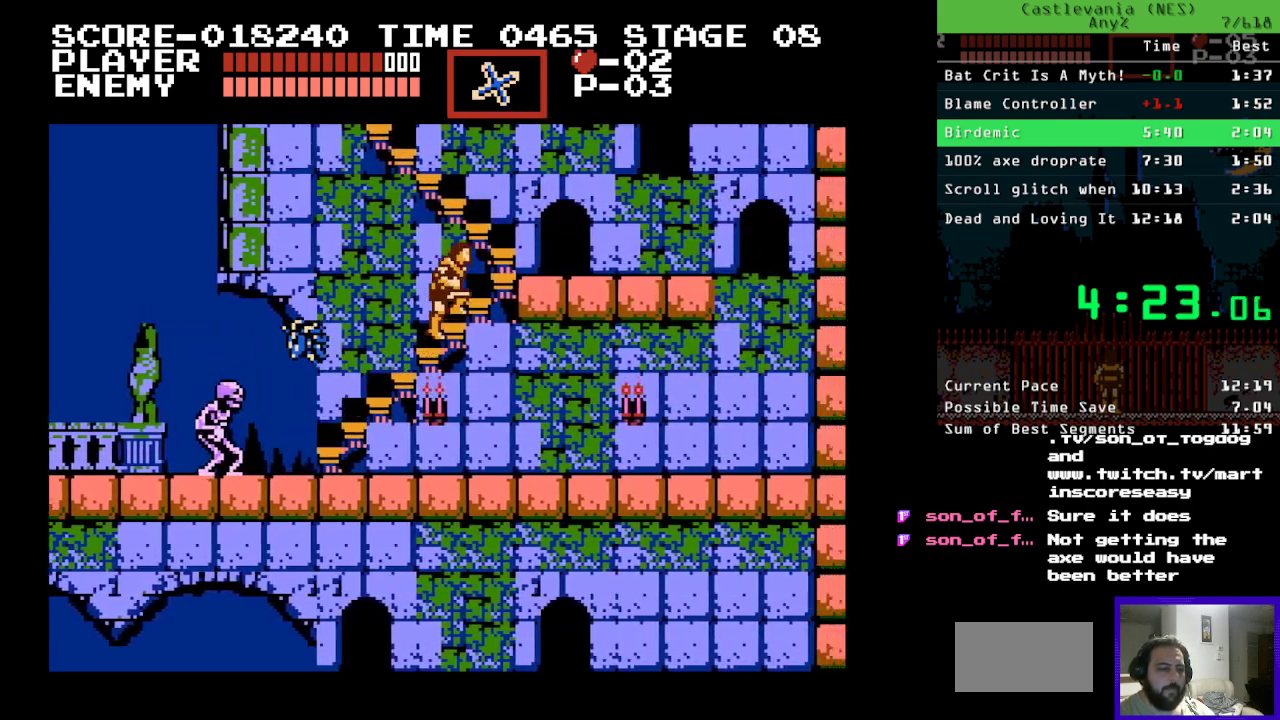
{"buttons": ["DPAD_UP", "DPAD_LEFT"], "events": [[117, "DPAD_RIGHT", "up"], [467, "DPAD_LEFT", "down"]]}
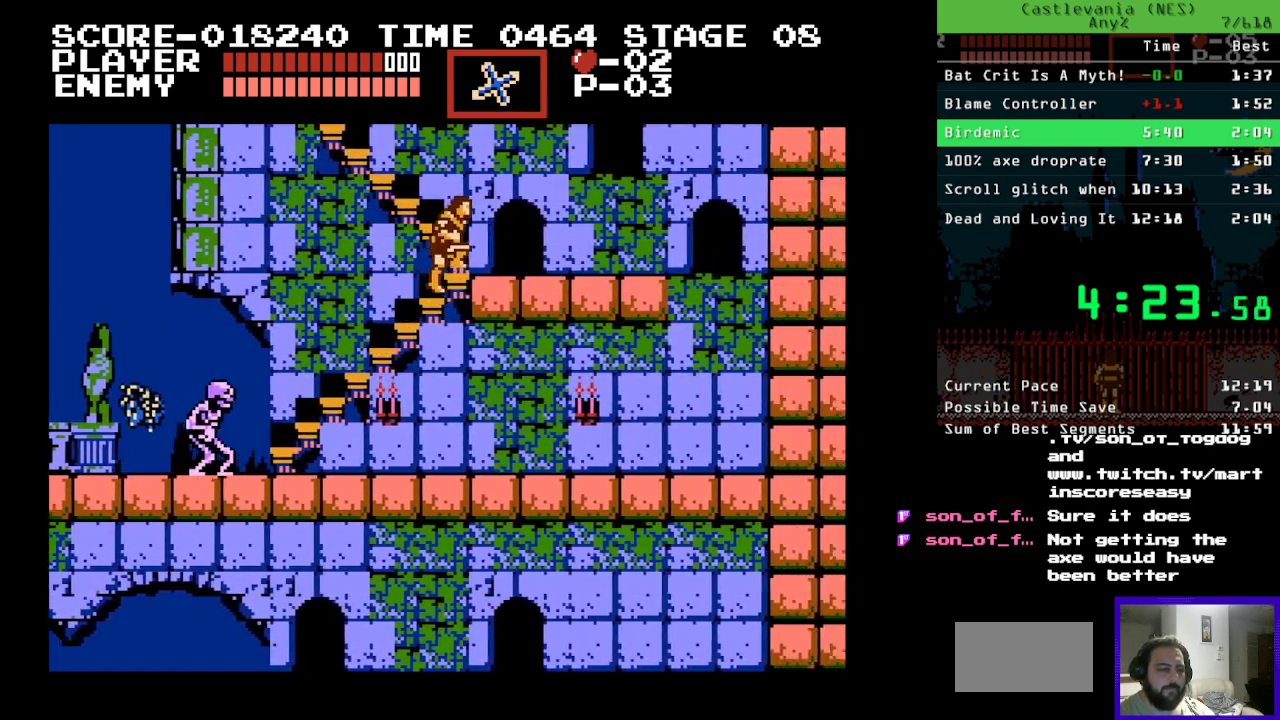
{"buttons": ["DPAD_UP"], "events": [[417, "DPAD_LEFT", "up"]]}
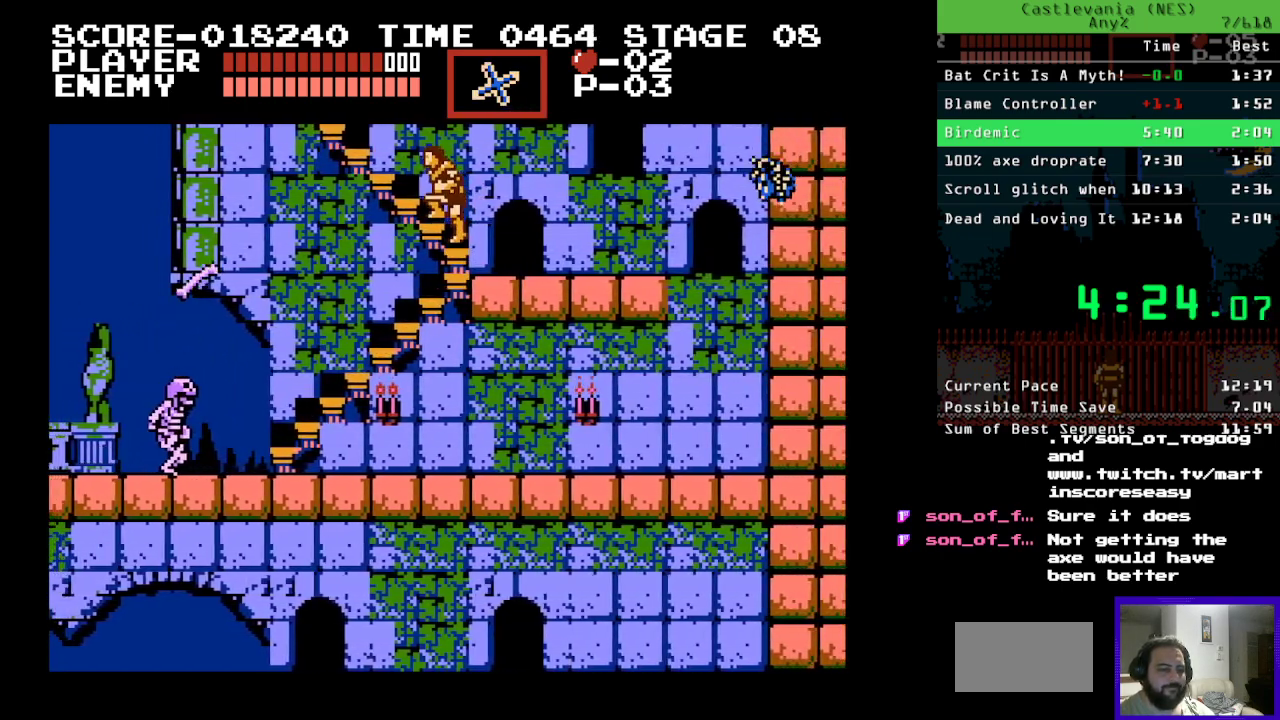
{"buttons": ["DPAD_UP"], "events": [[17, "DPAD_LEFT", "down"], [133, "DPAD_LEFT", "up"]]}
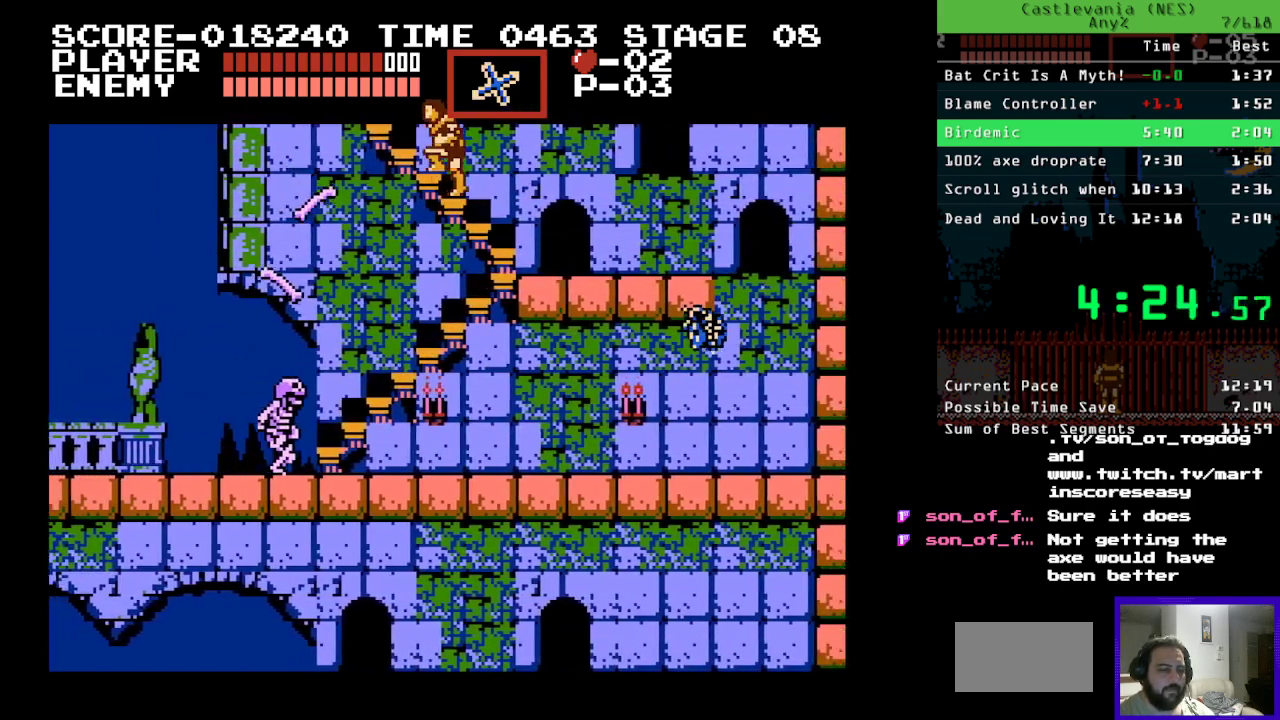
{"buttons": [], "events": [[17, "DPAD_LEFT", "down"], [67, "DPAD_LEFT", "up"], [367, "DPAD_UP", "up"]]}
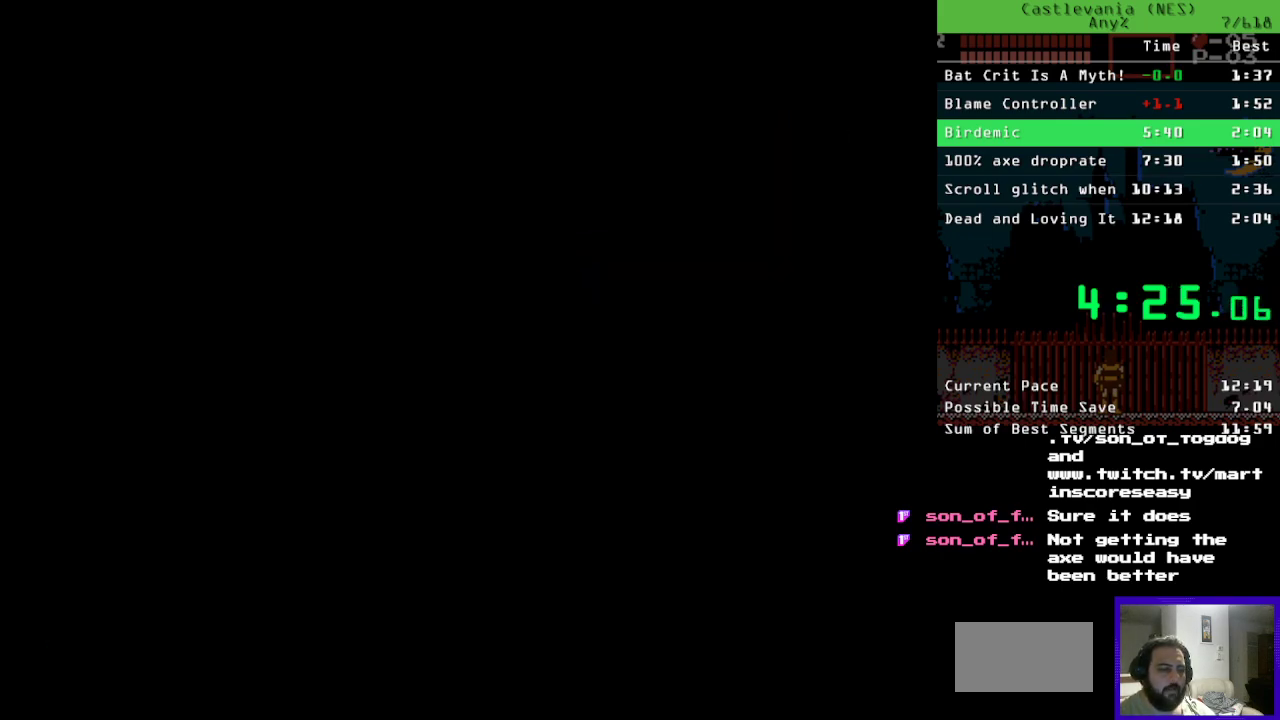
{"buttons": ["DPAD_UP"], "events": [[150, "DPAD_UP", "down"]]}
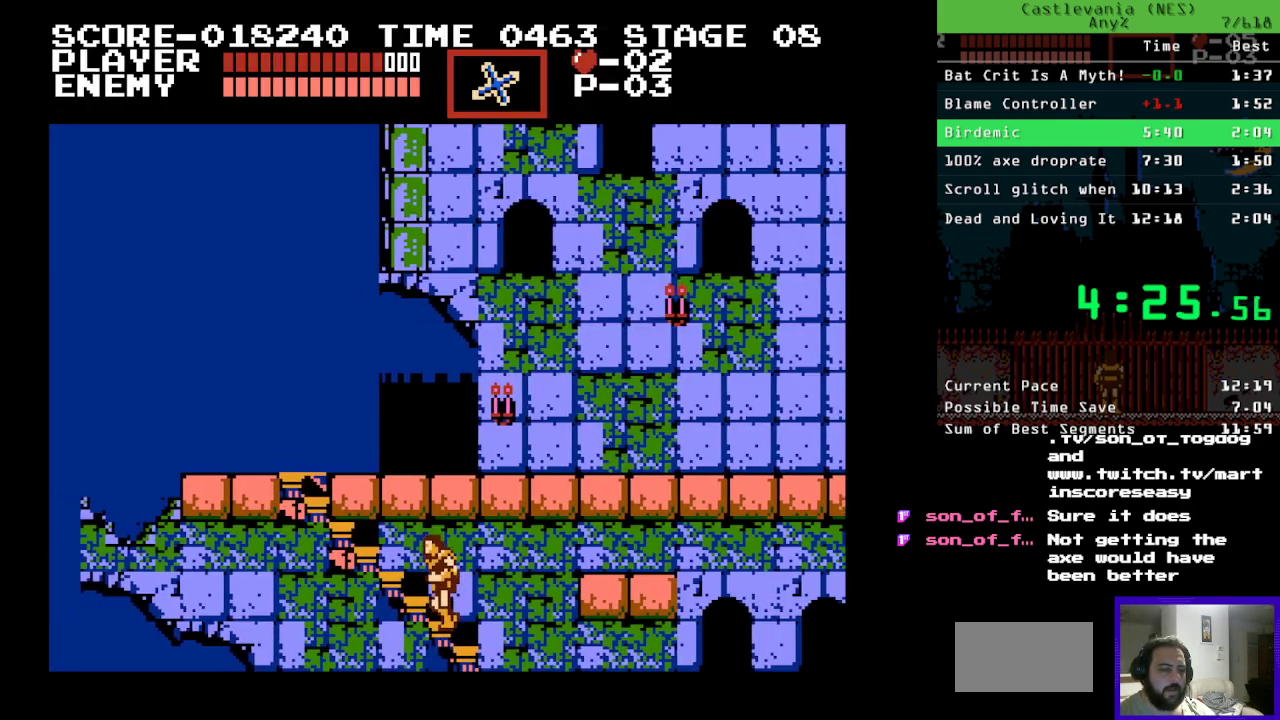
{"buttons": ["DPAD_UP"], "events": []}
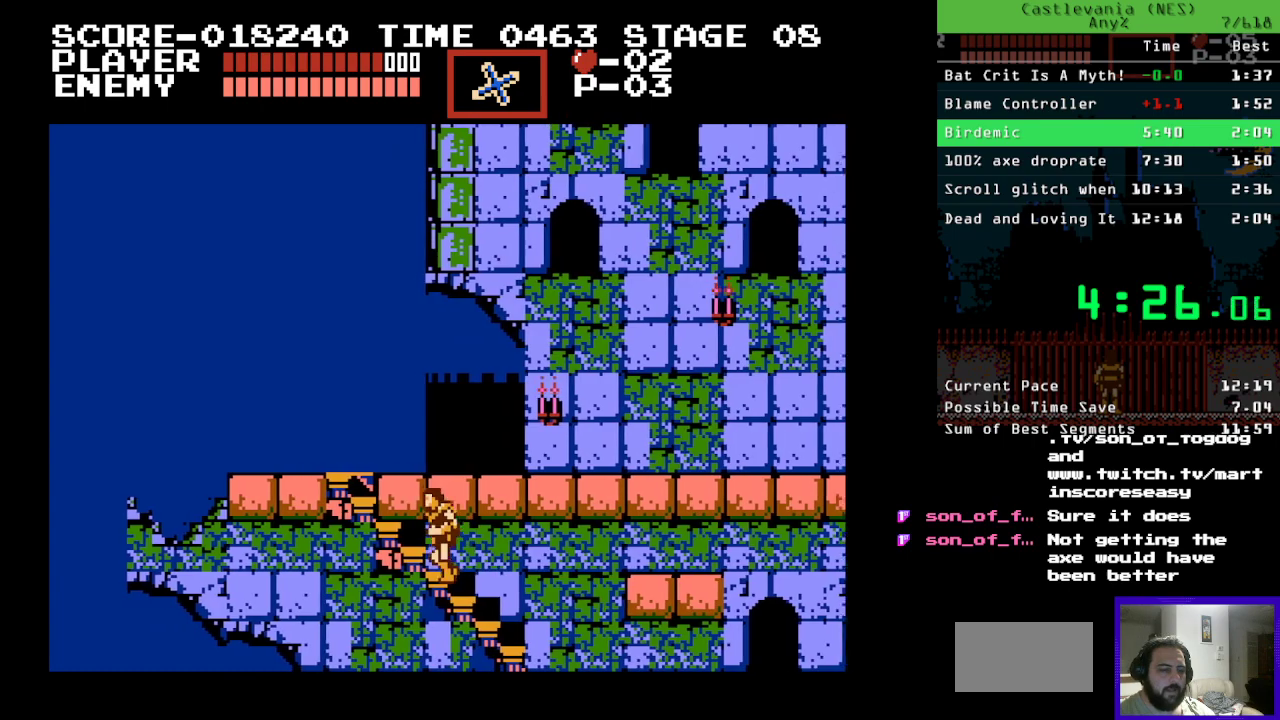
{"buttons": ["DPAD_UP"], "events": []}
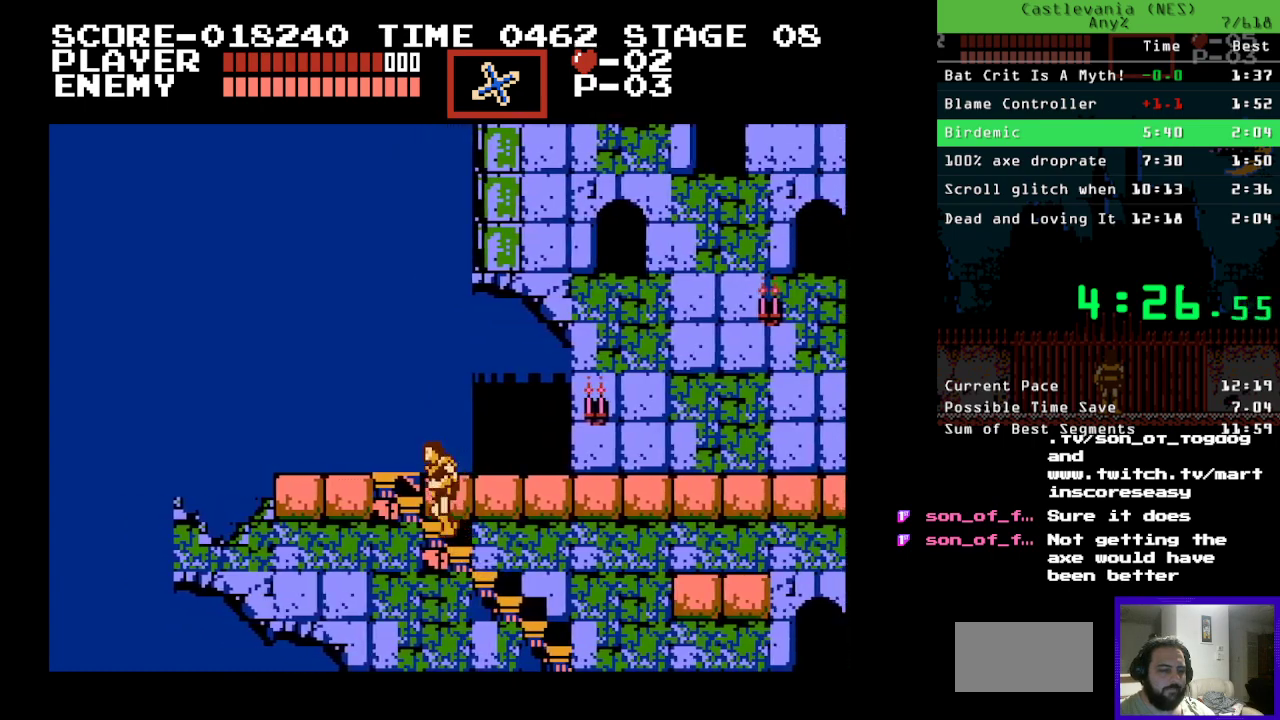
{"buttons": ["DPAD_UP"], "events": []}
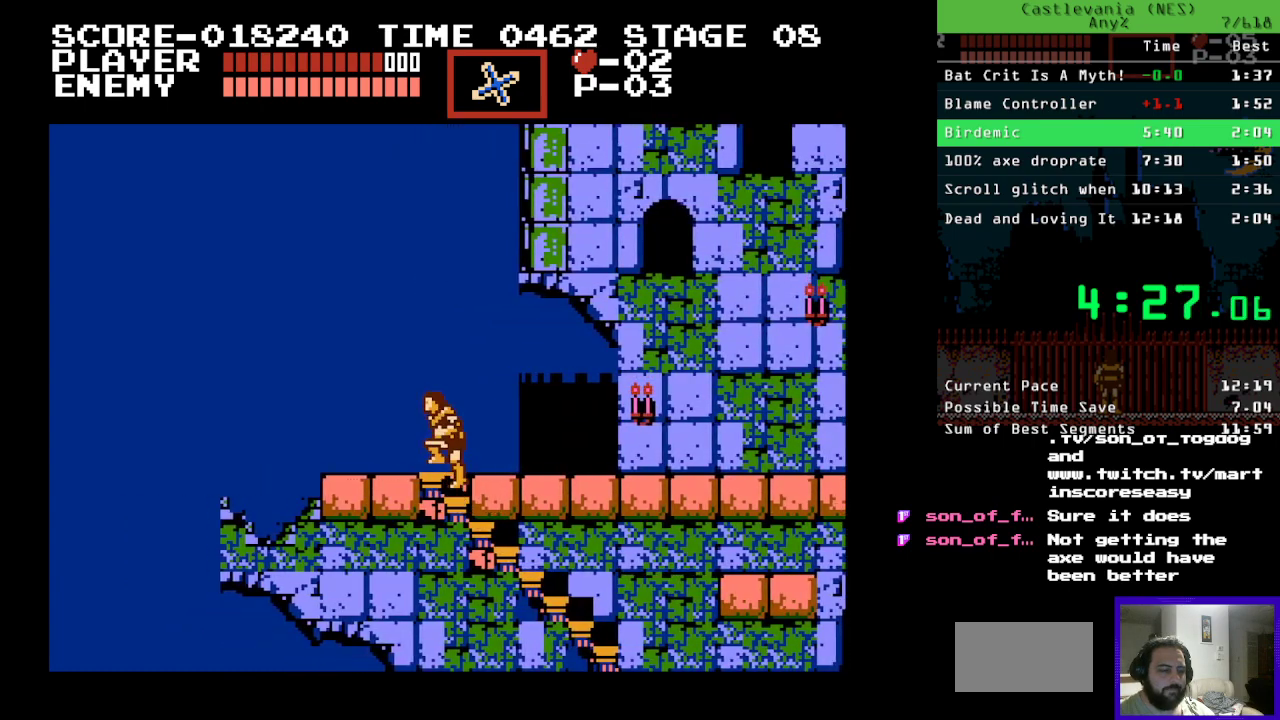
{"buttons": ["DPAD_RIGHT"], "events": [[150, "DPAD_RIGHT", "down"], [200, "DPAD_UP", "up"]]}
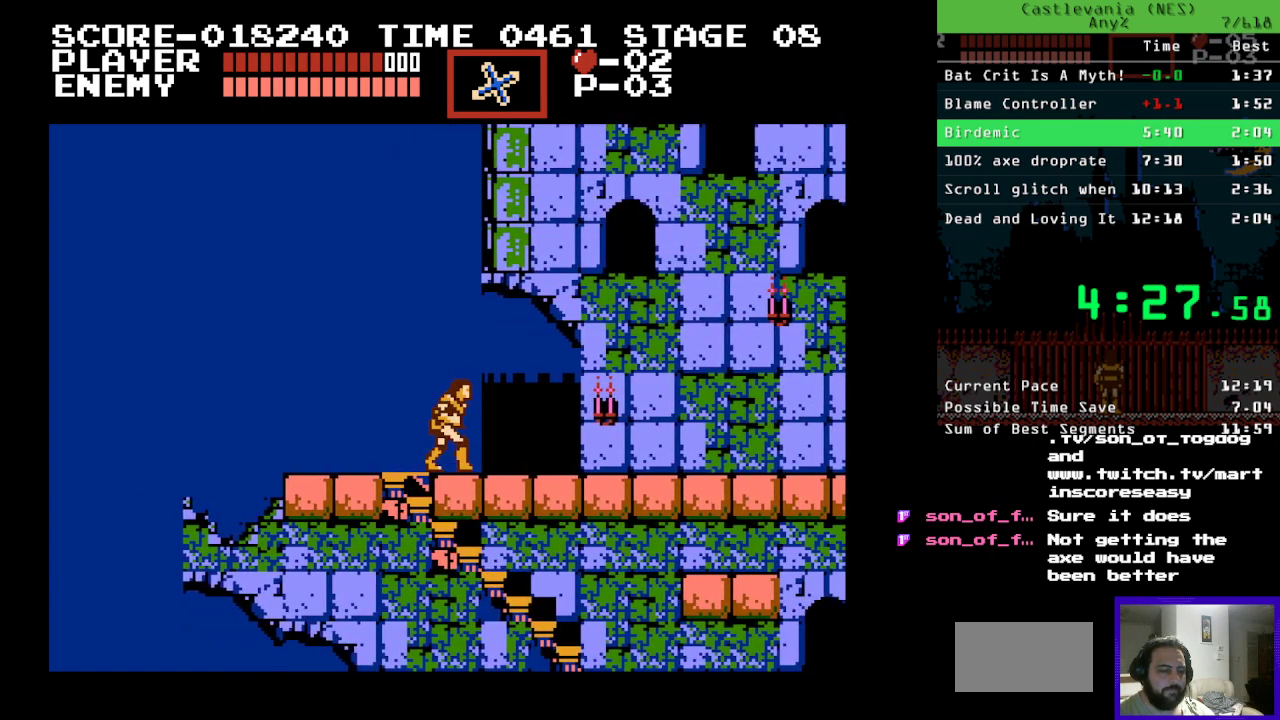
{"buttons": ["DPAD_RIGHT"], "events": []}
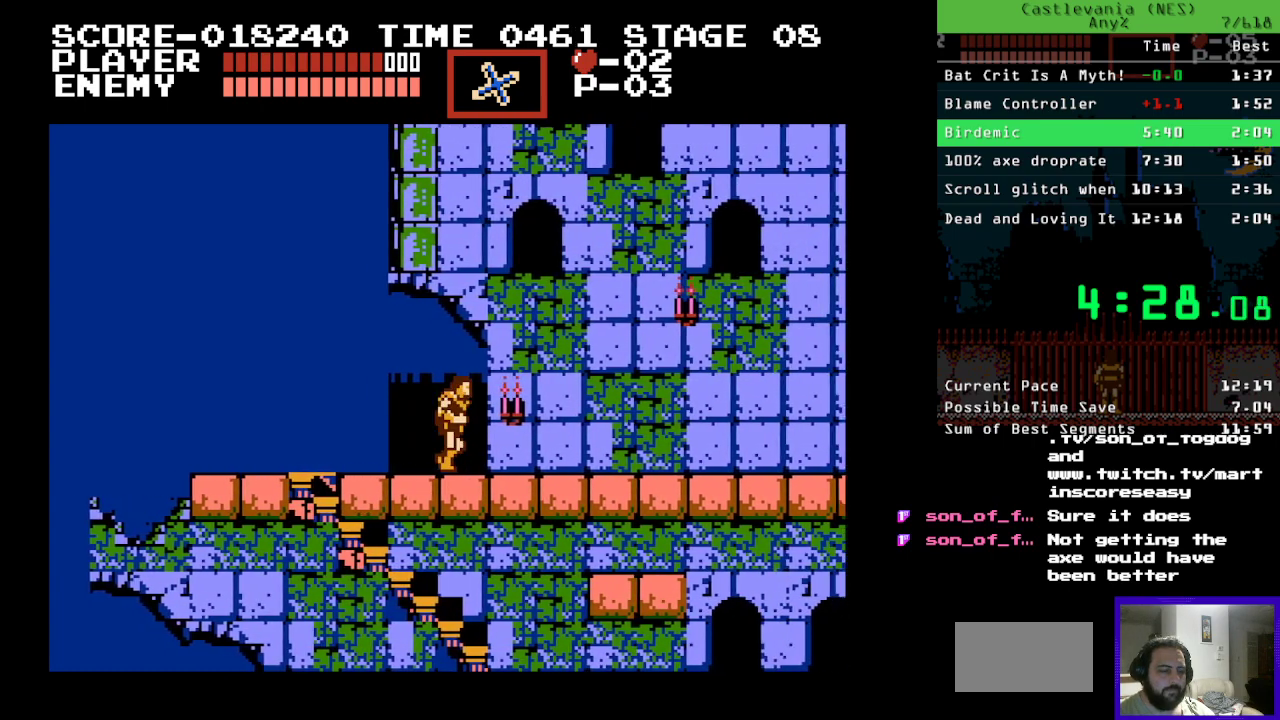
{"buttons": ["DPAD_RIGHT"], "events": []}
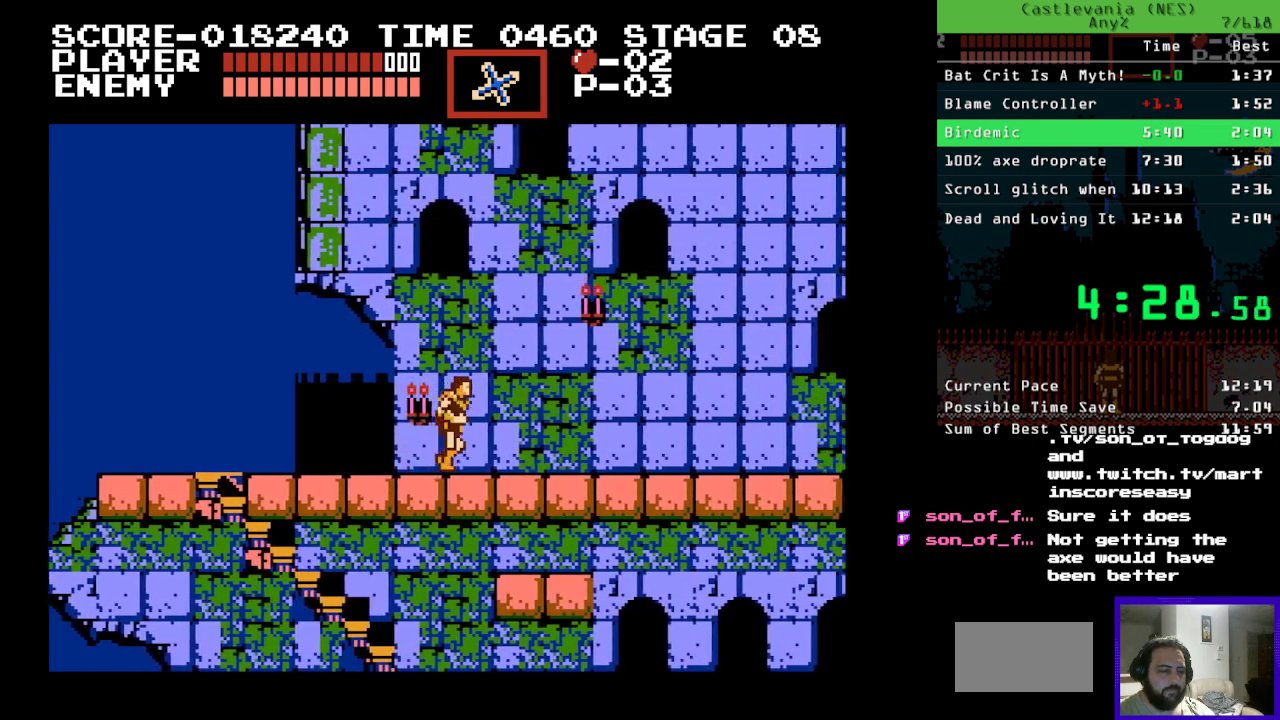
{"buttons": ["DPAD_RIGHT"], "events": []}
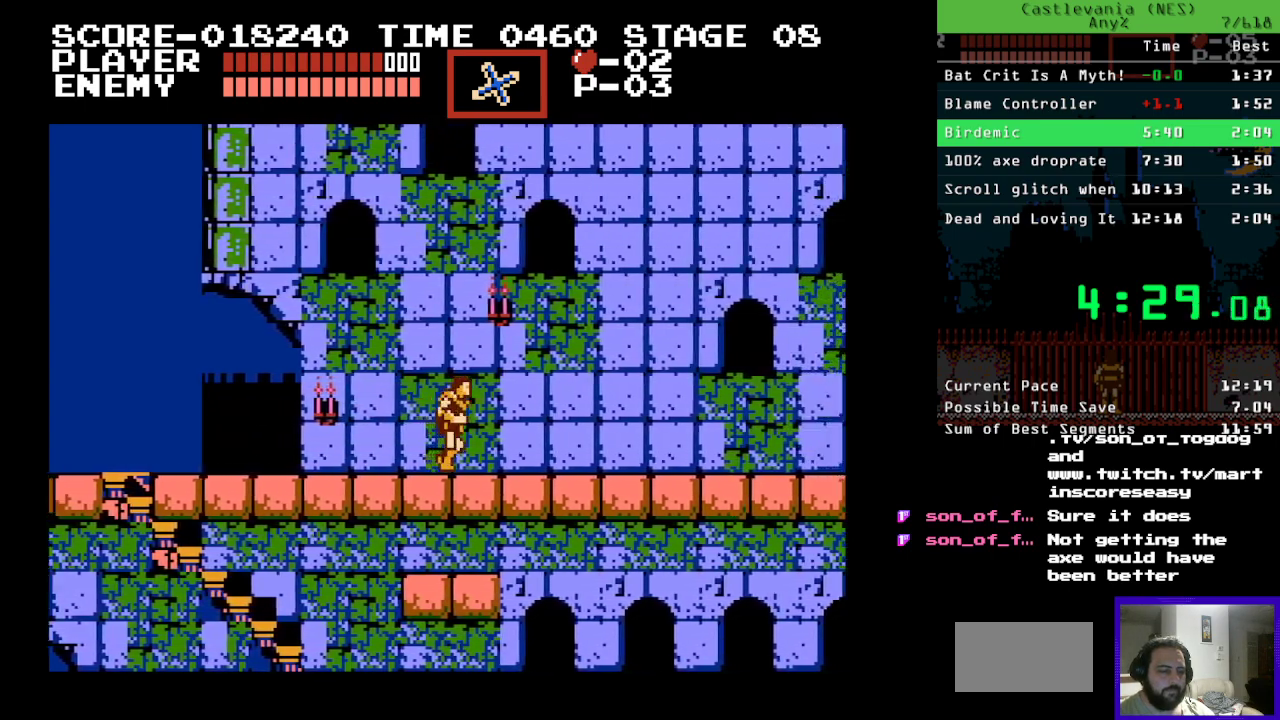
{"buttons": ["B", "DPAD_RIGHT"], "events": [[500, "B", "down"]]}
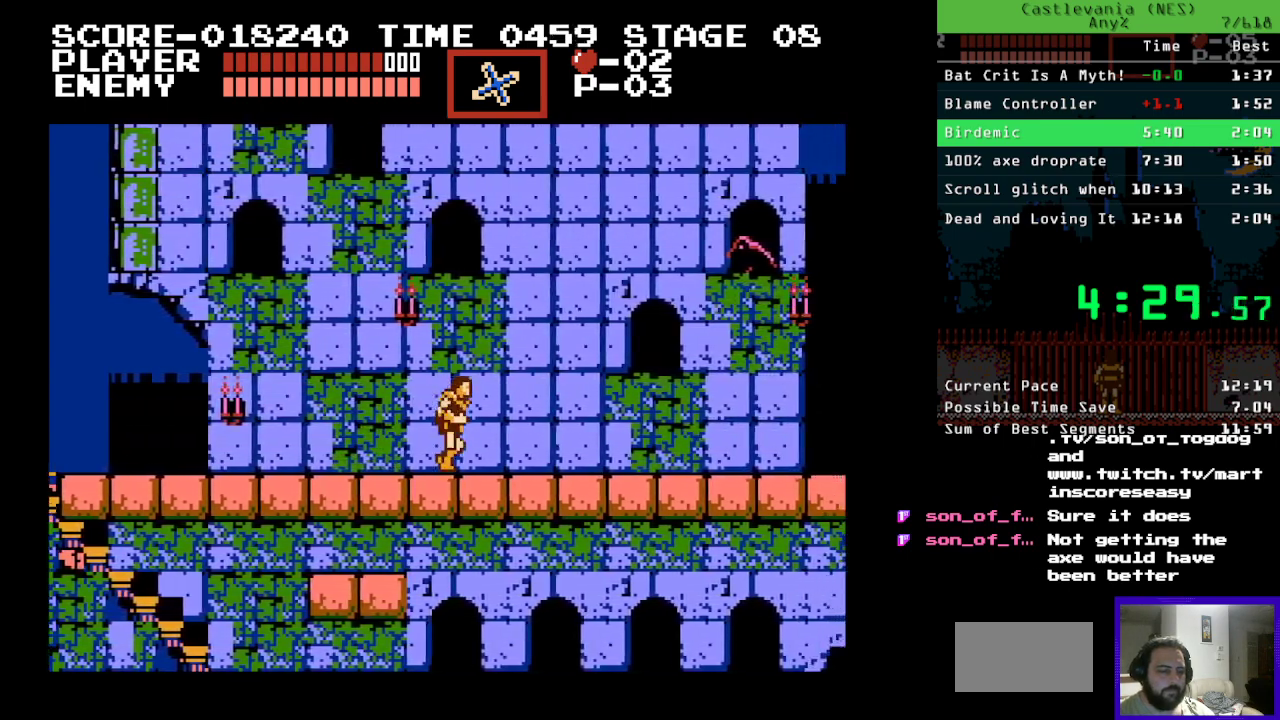
{"buttons": ["DPAD_RIGHT"], "events": [[83, "DPAD_UP", "down"], [100, "B", "up"], [317, "A", "down"], [400, "DPAD_UP", "up"], [417, "A", "up"]]}
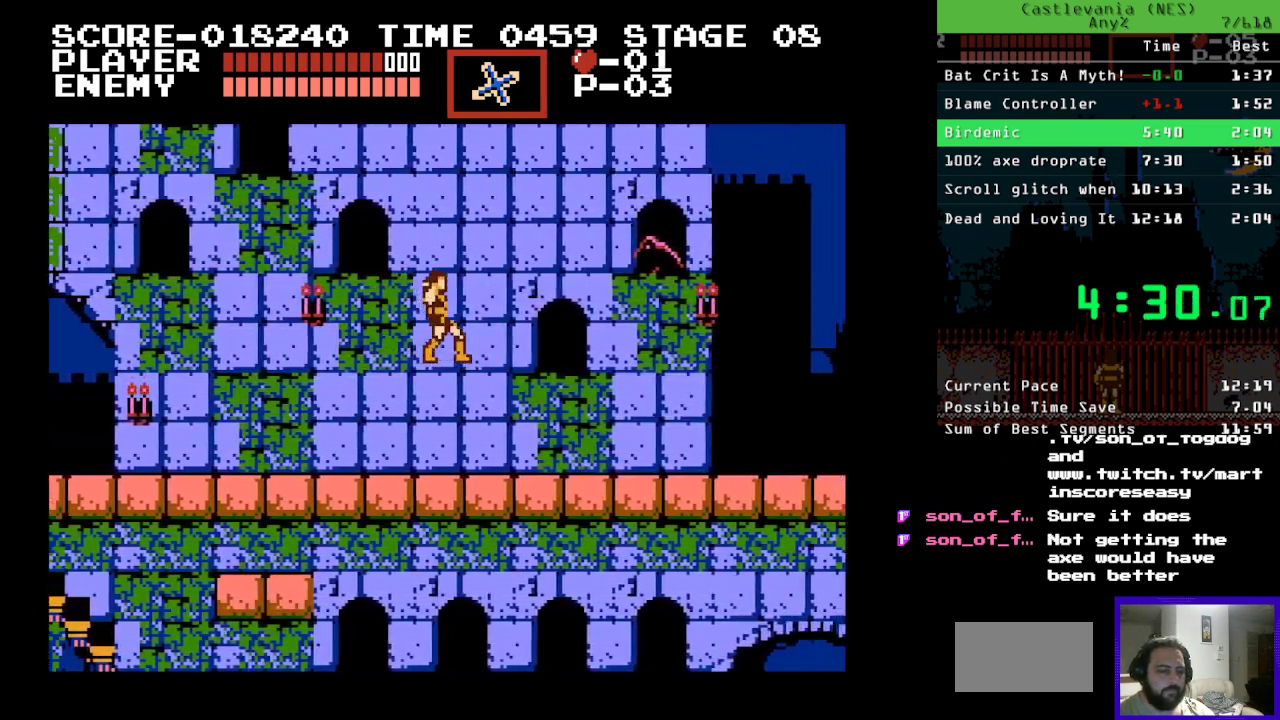
{"buttons": ["DPAD_RIGHT"], "events": []}
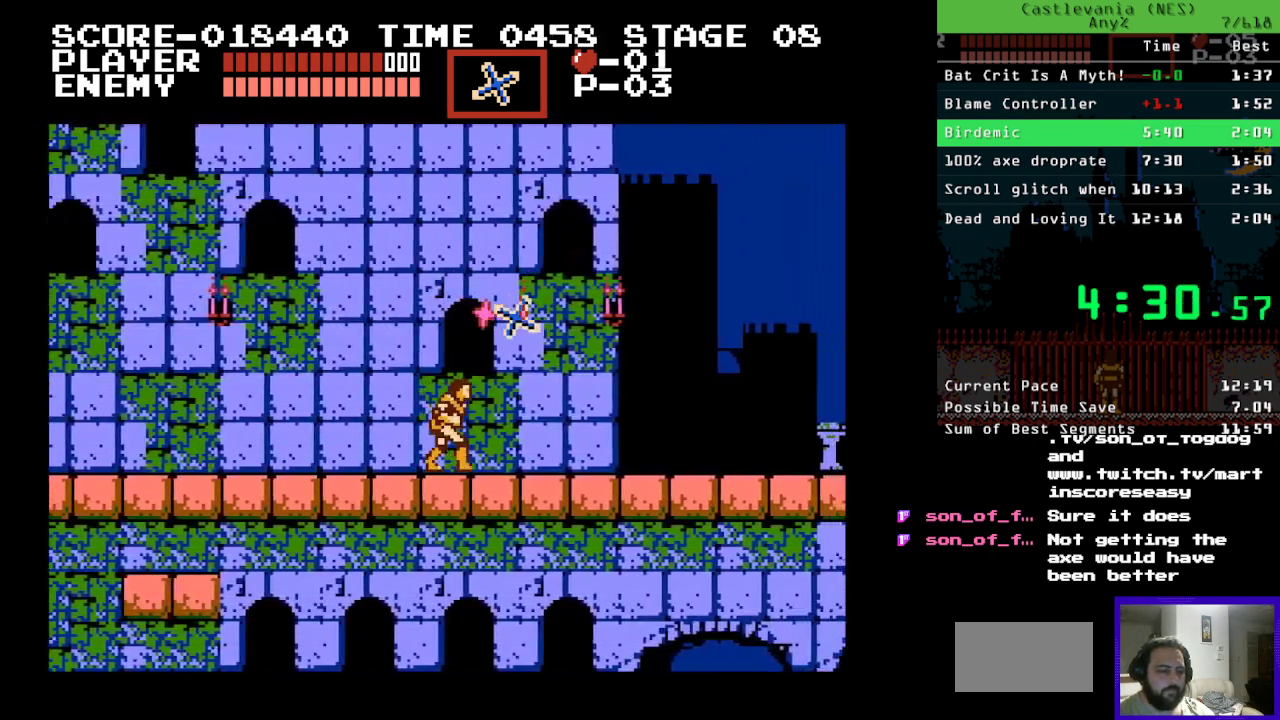
{"buttons": ["DPAD_RIGHT"], "events": []}
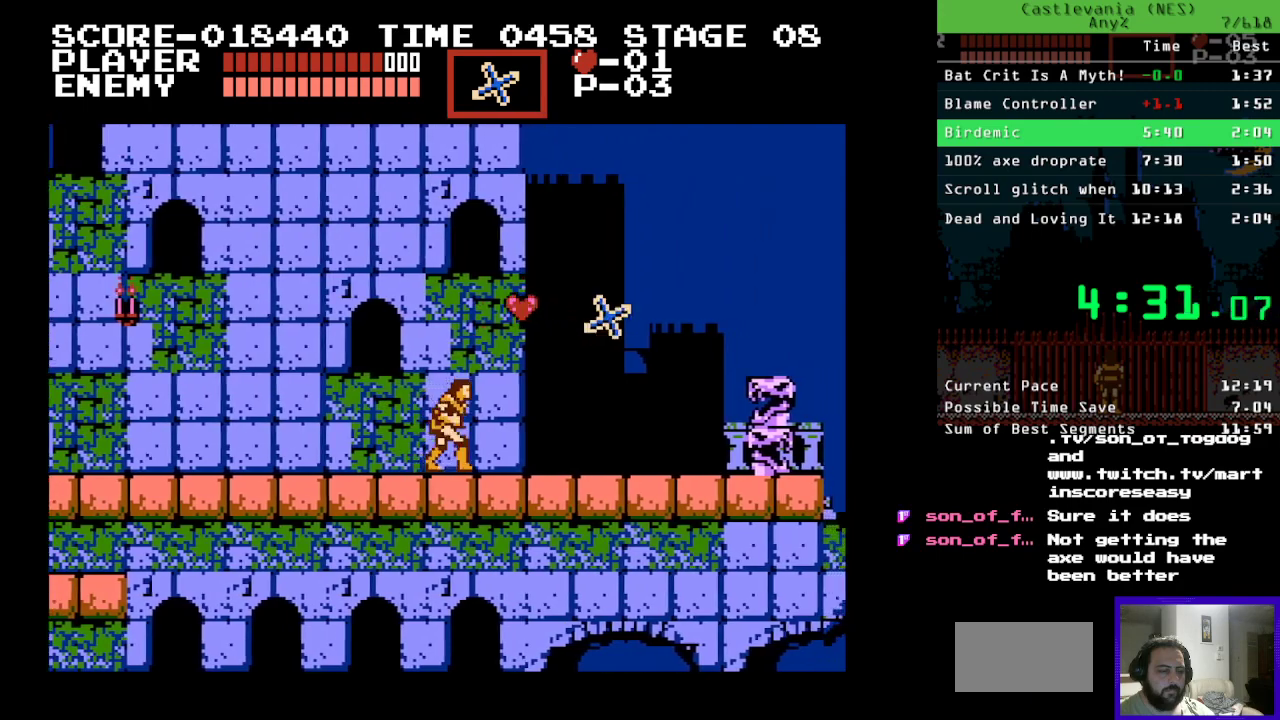
{"buttons": ["B", "DPAD_RIGHT"], "events": [[500, "B", "down"]]}
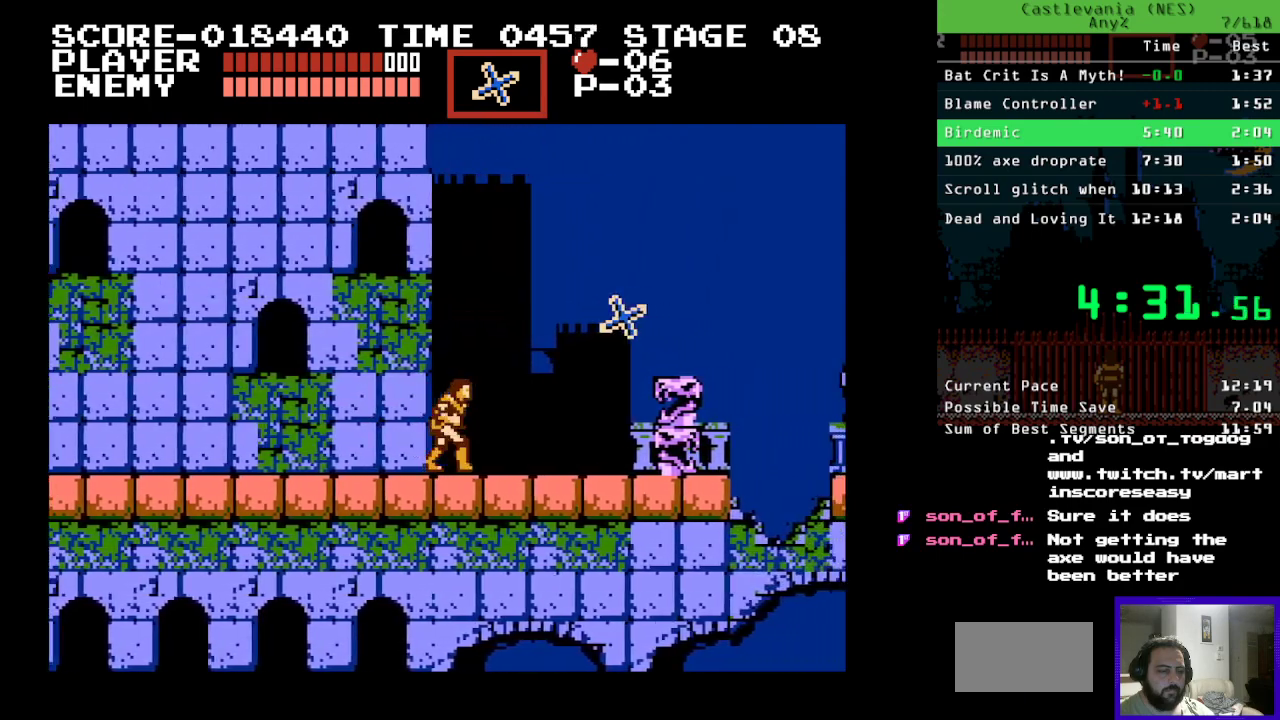
{"buttons": ["A"], "events": [[117, "B", "up"], [117, "DPAD_RIGHT", "up"], [500, "A", "down"]]}
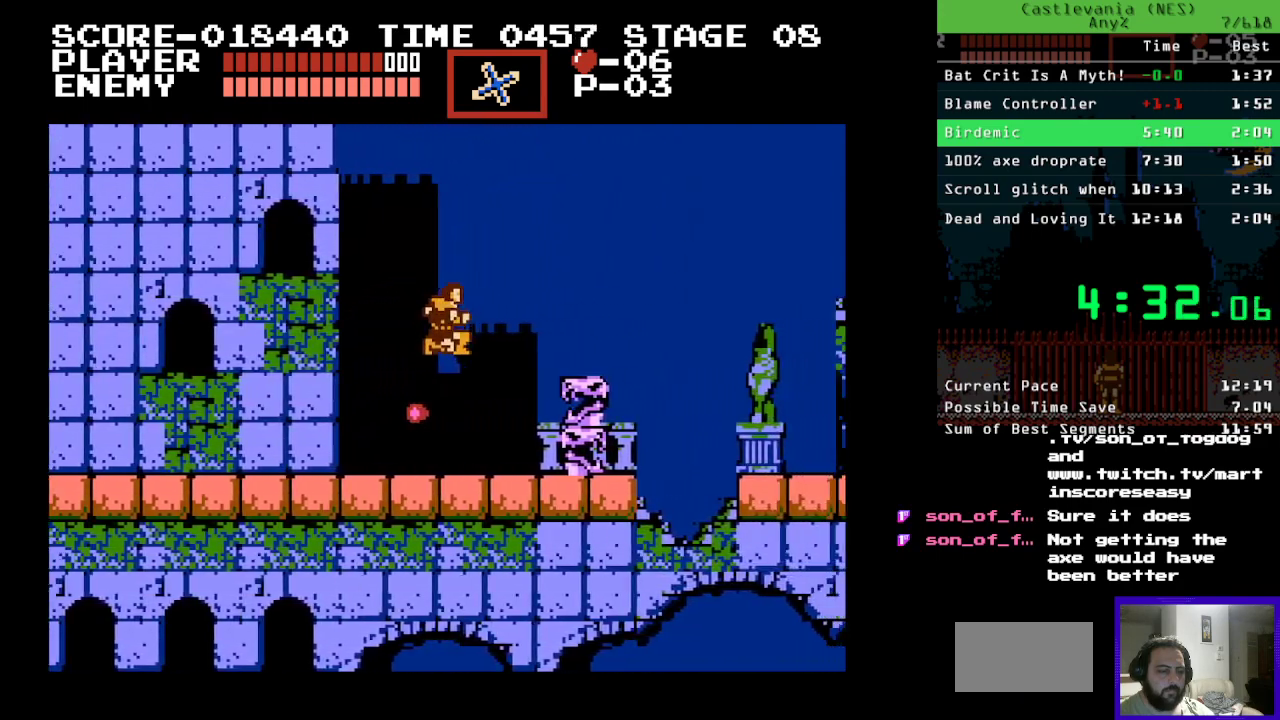
{"buttons": ["B", "DPAD_RIGHT"], "events": [[117, "A", "up"], [367, "DPAD_RIGHT", "down"], [483, "B", "down"]]}
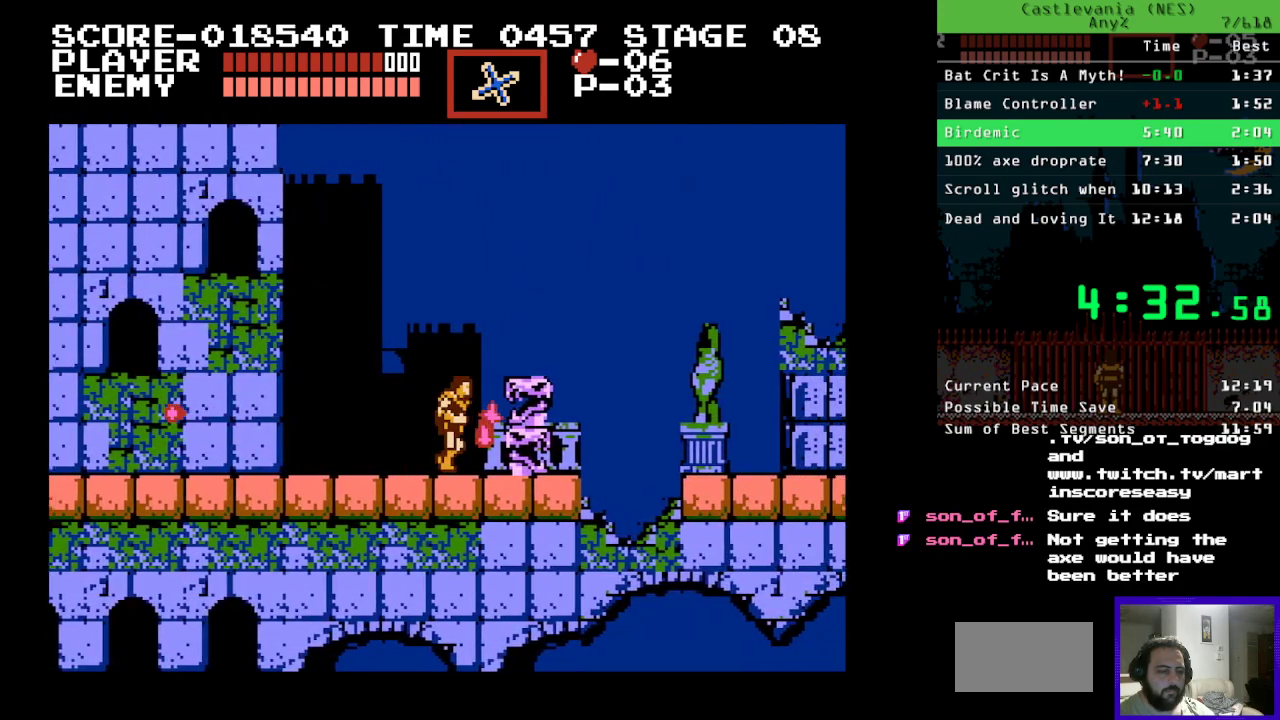
{"buttons": ["DPAD_RIGHT"], "events": [[117, "B", "up"]]}
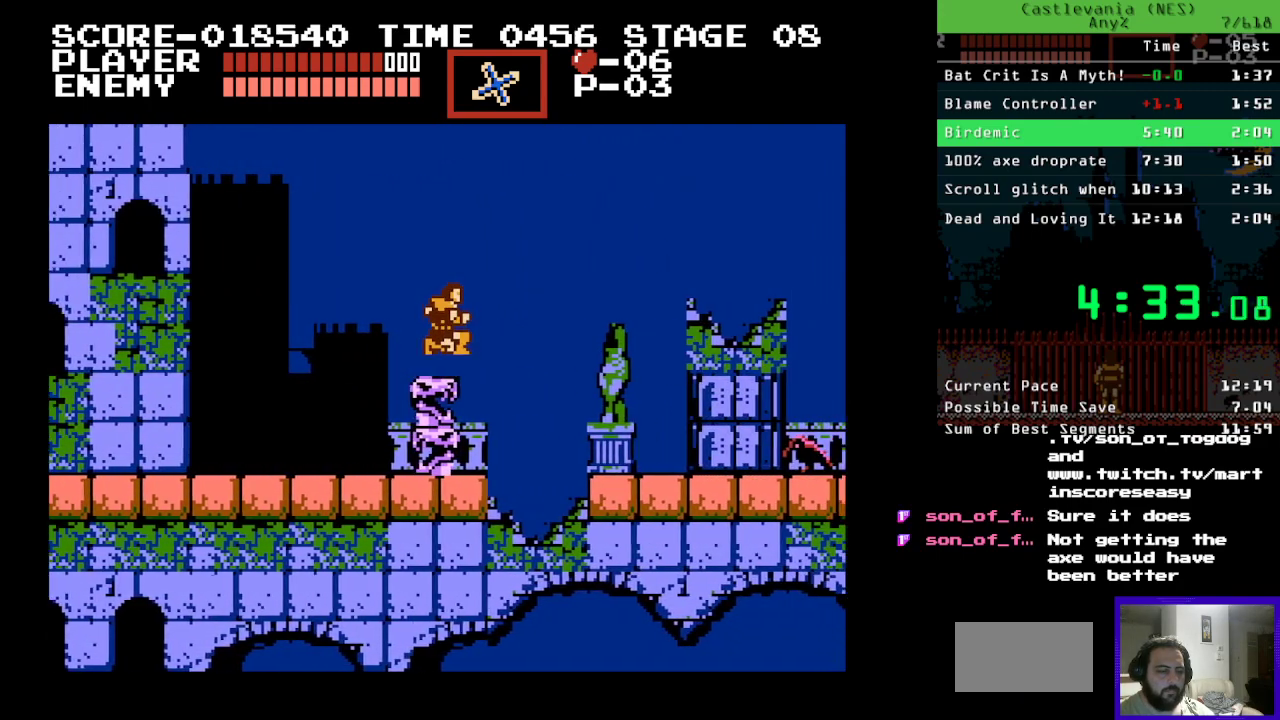
{"buttons": ["DPAD_UP", "DPAD_LEFT"], "events": [[167, "DPAD_RIGHT", "up"], [167, "DPAD_UP", "down"], [217, "DPAD_LEFT", "down"]]}
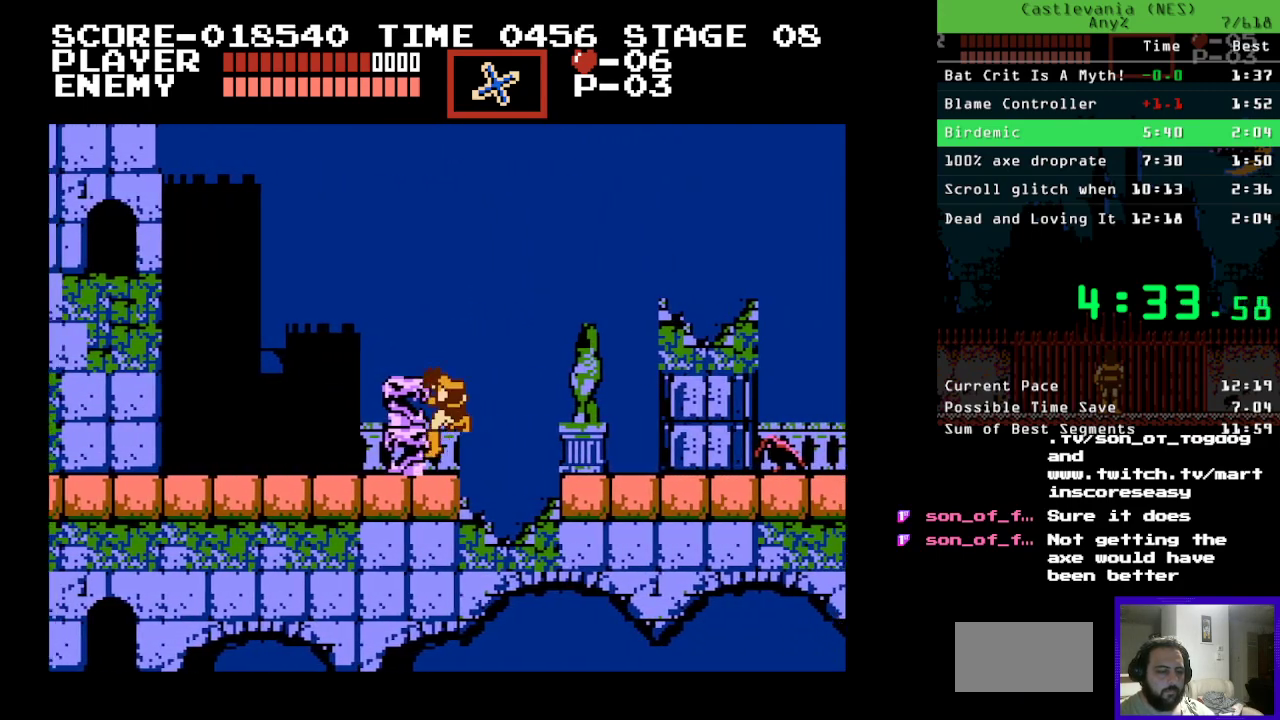
{"buttons": ["DPAD_UP", "DPAD_RIGHT"], "events": [[33, "DPAD_LEFT", "up"], [33, "DPAD_RIGHT", "down"], [50, "DPAD_UP", "up"], [367, "DPAD_UP", "down"]]}
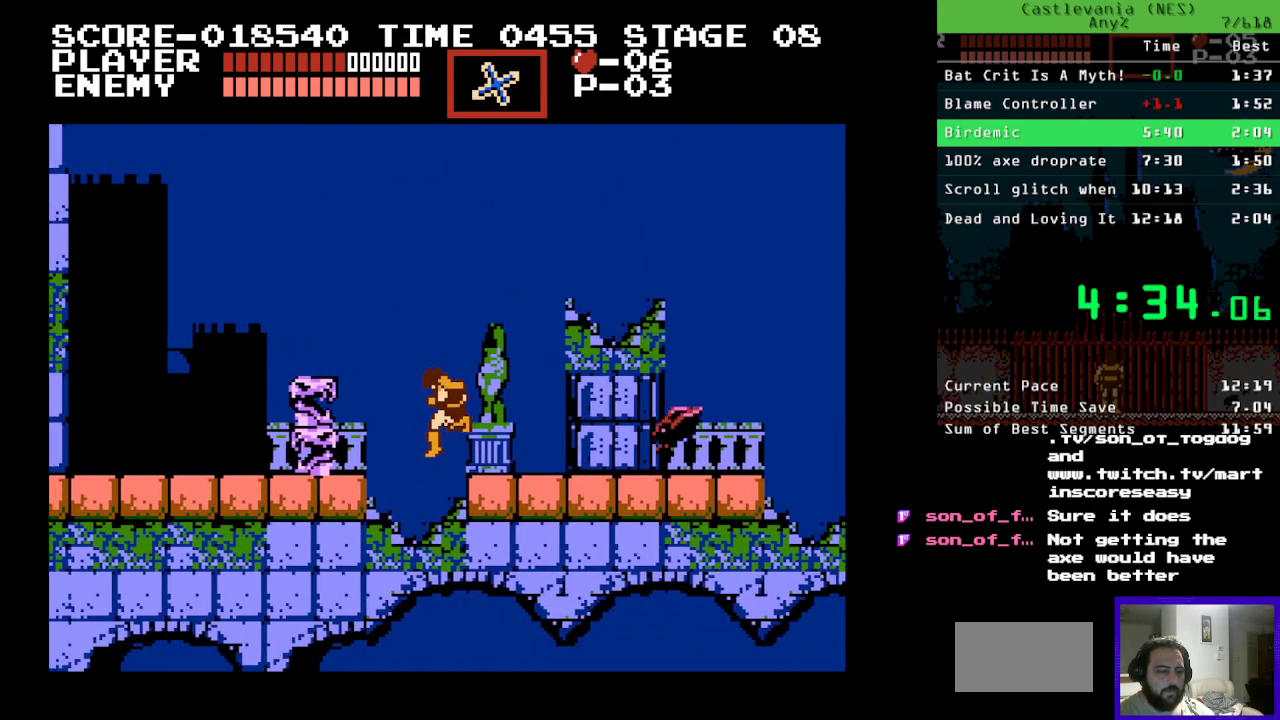
{"buttons": ["DPAD_RIGHT"], "events": [[50, "A", "down"], [217, "A", "up"], [217, "DPAD_UP", "up"]]}
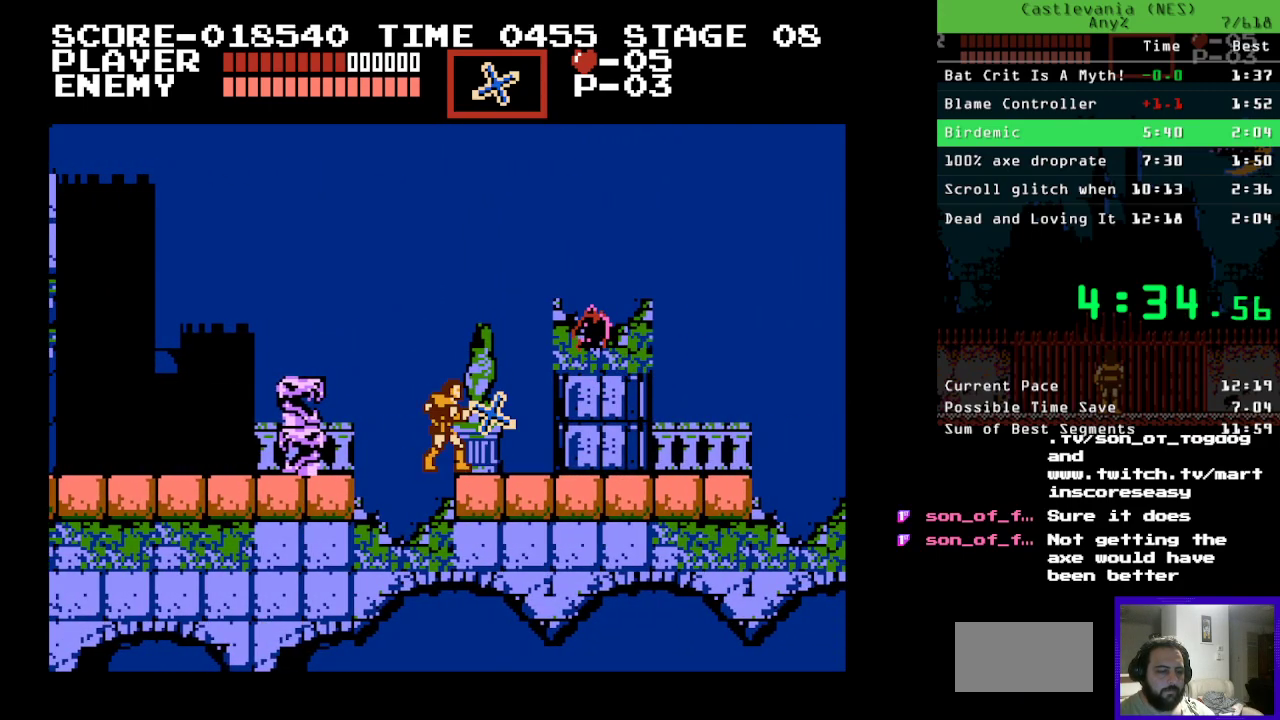
{"buttons": ["DPAD_RIGHT"], "events": []}
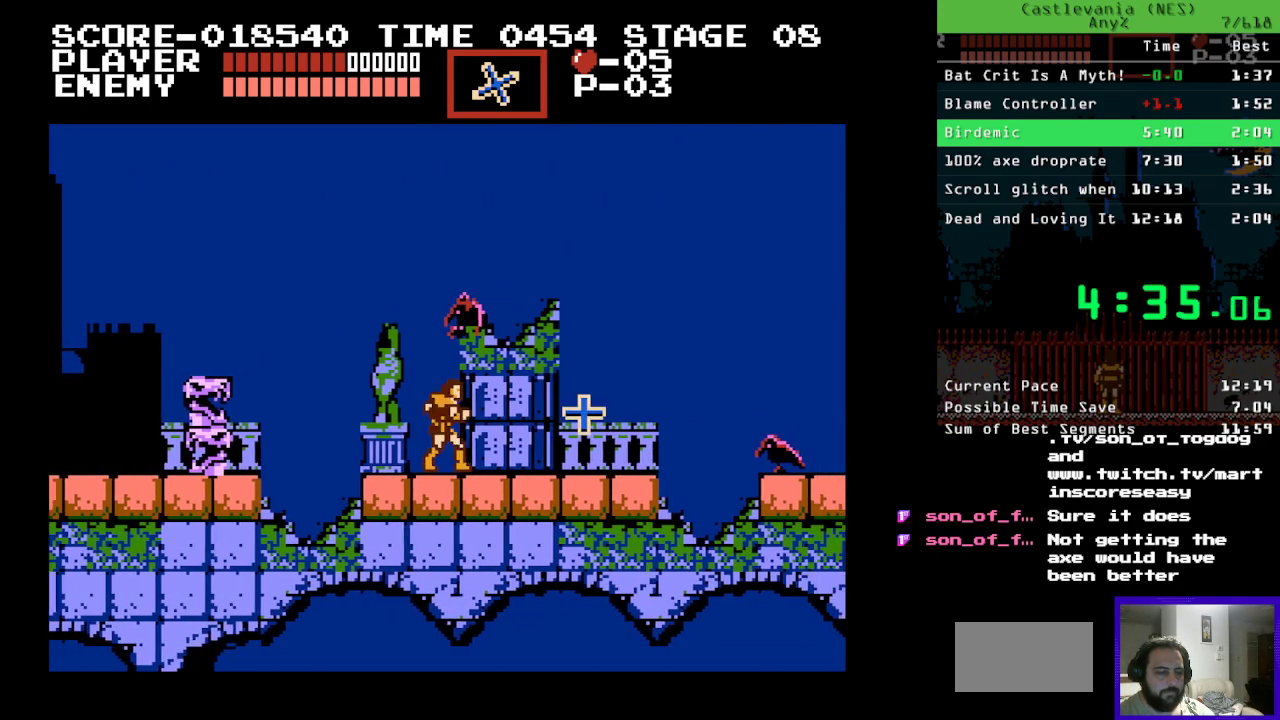
{"buttons": ["DPAD_RIGHT"], "events": []}
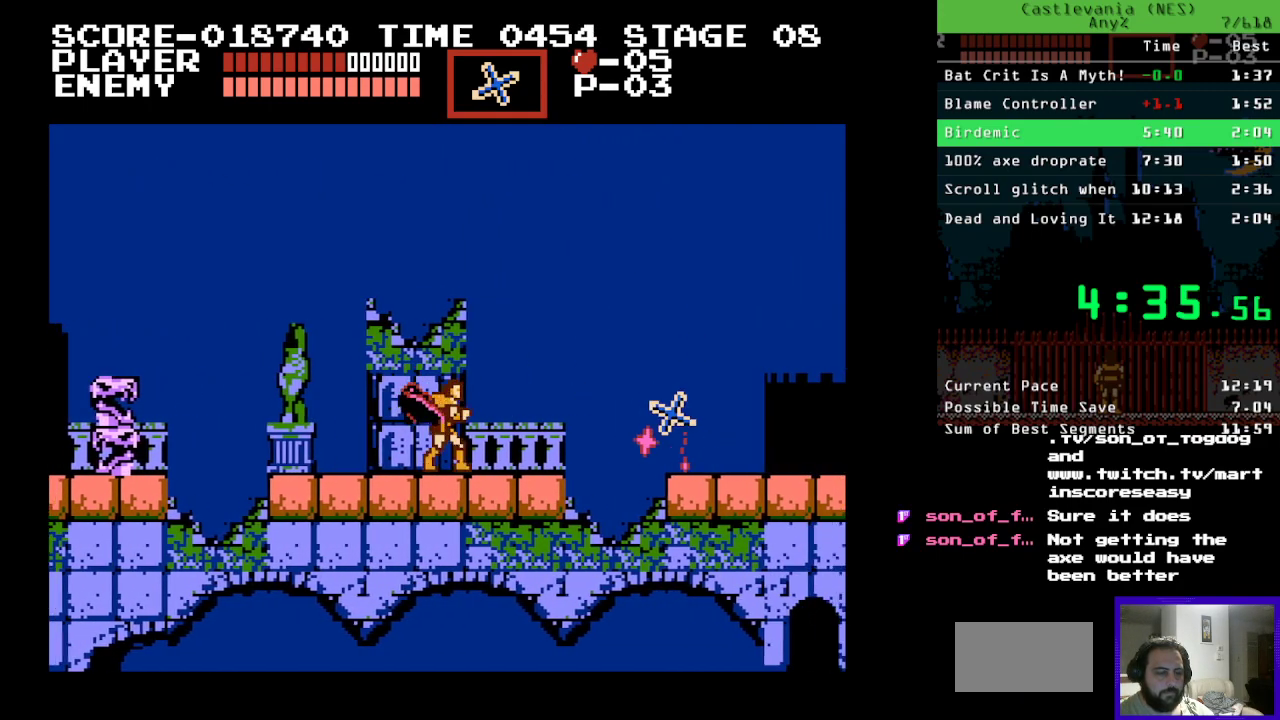
{"buttons": ["DPAD_RIGHT"], "events": []}